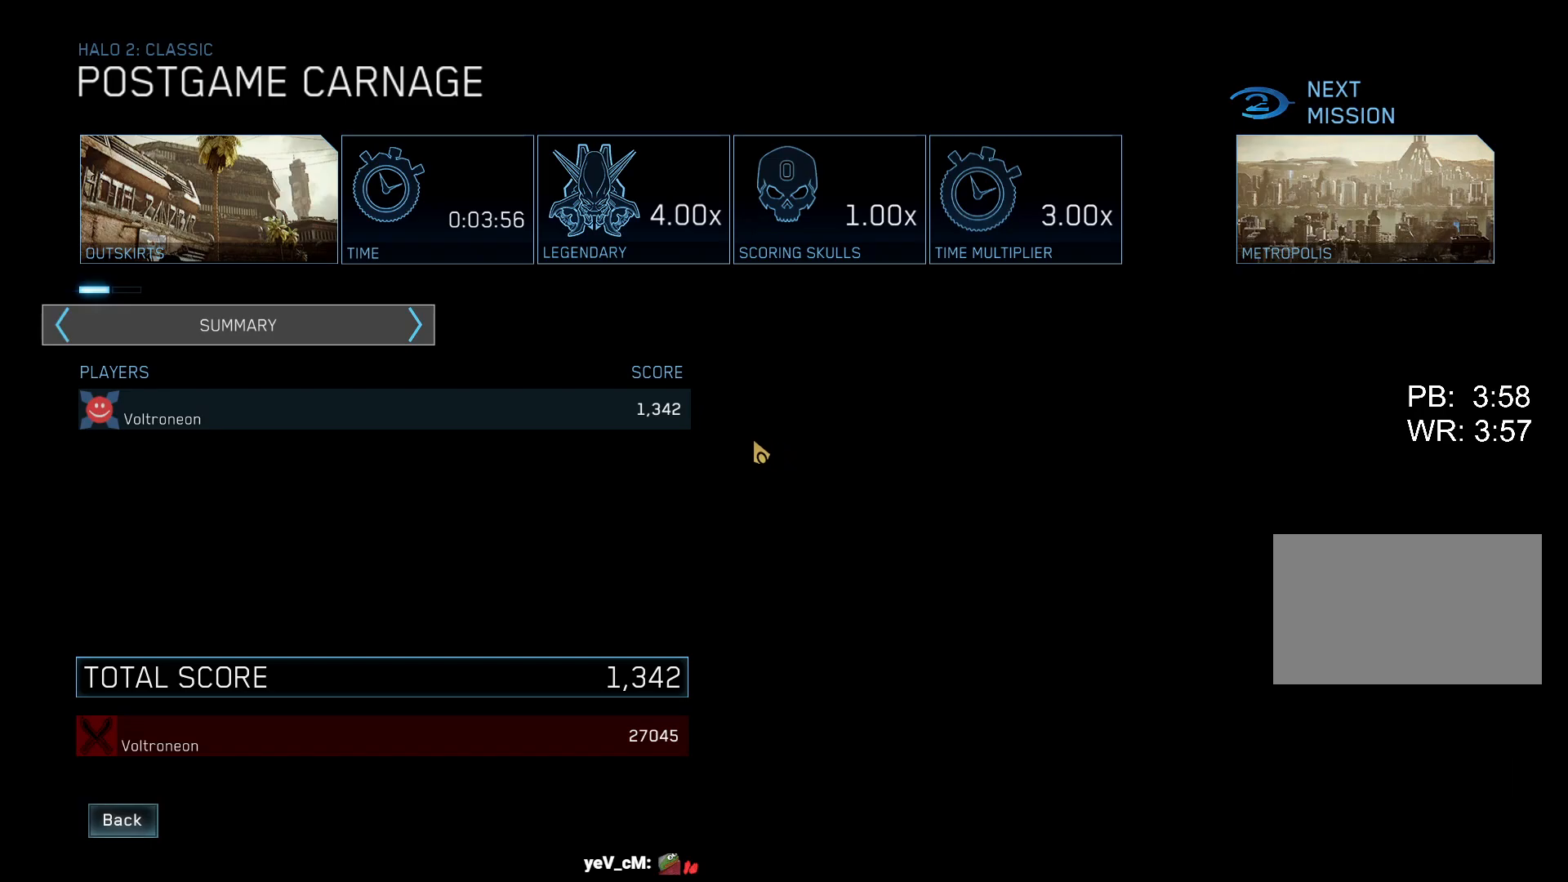
Gameplay with keyboard and mouse; each line is a JSON object with the keys and mouse buttons held at the frame after it. "events" lists presses ("down") and releases ("up") of "1", "2", "3", "4", "5", "a", "alt", "b", "c", "ctrl", "d", "e", "f", "g", "q", "r", "s", "shift", "space", "t", "tab", "tilde", "v", "w", "x", "z", "mouse_left", "mouse_wheel", "mouse_right", "mouse_mb4" and "mouse_mb5" between this image and that frame as [ms after this image, input, new state], when the widget could be followed in between. "mouse_left", "mouse_wheel", "mouse_right", "mouse_mb4", "mouse_mb5" = the "left", "wheel", "right", "mb4", "mb5" buttons of the "mouse" list. No other keys are recorded. "wheel" means that the mouse wheel is clicked or scrolled. Mouse movement is not recorded.
{"keys": [], "mouse": [], "events": []}
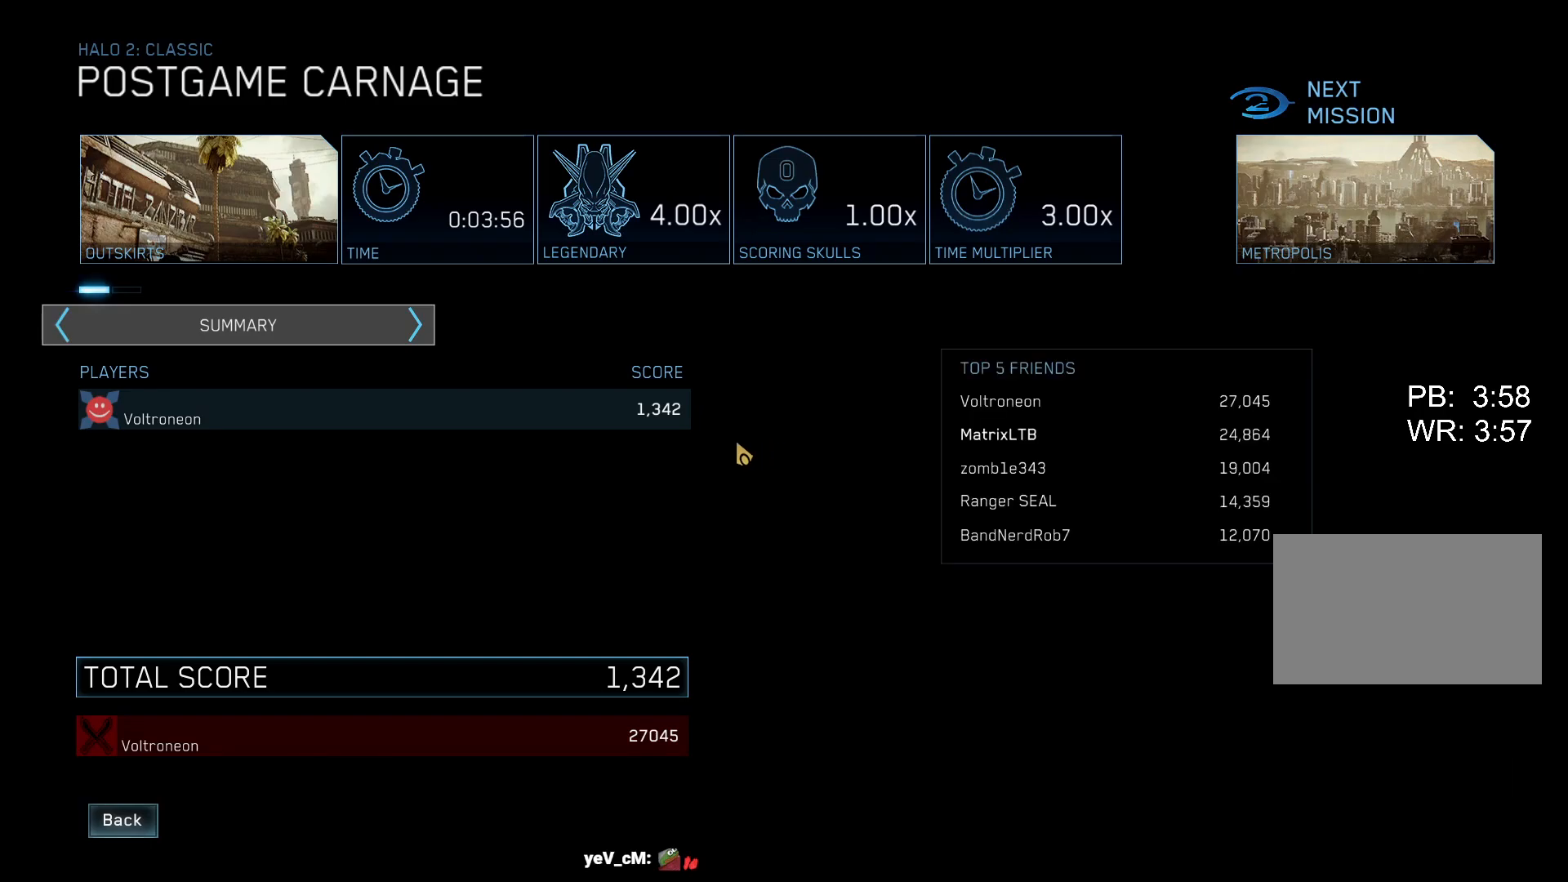
{"keys": [], "mouse": [], "events": []}
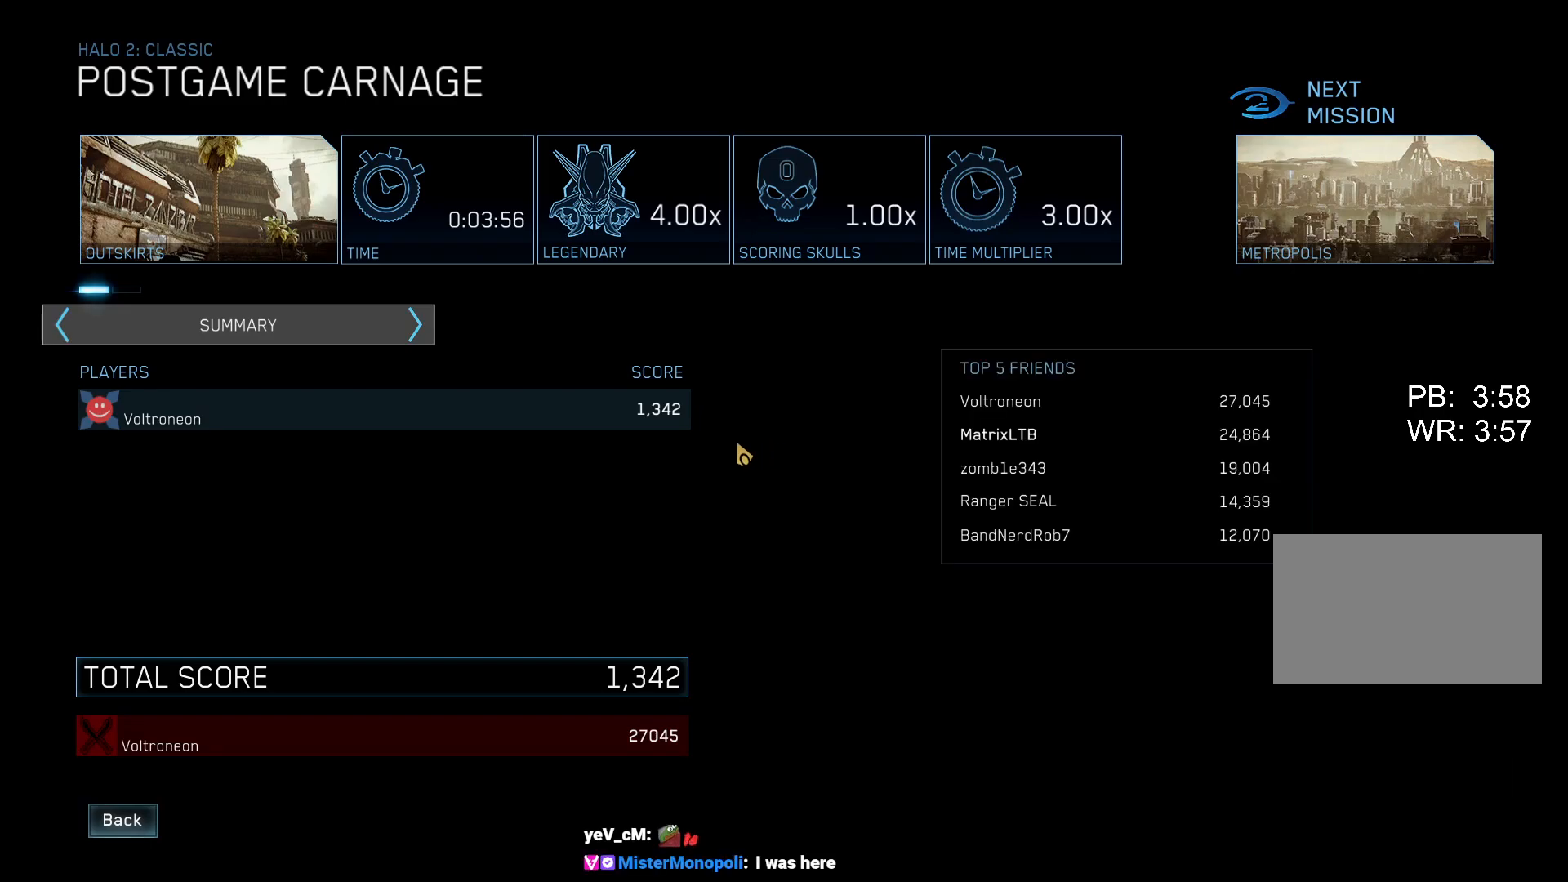
{"keys": [], "mouse": [], "events": []}
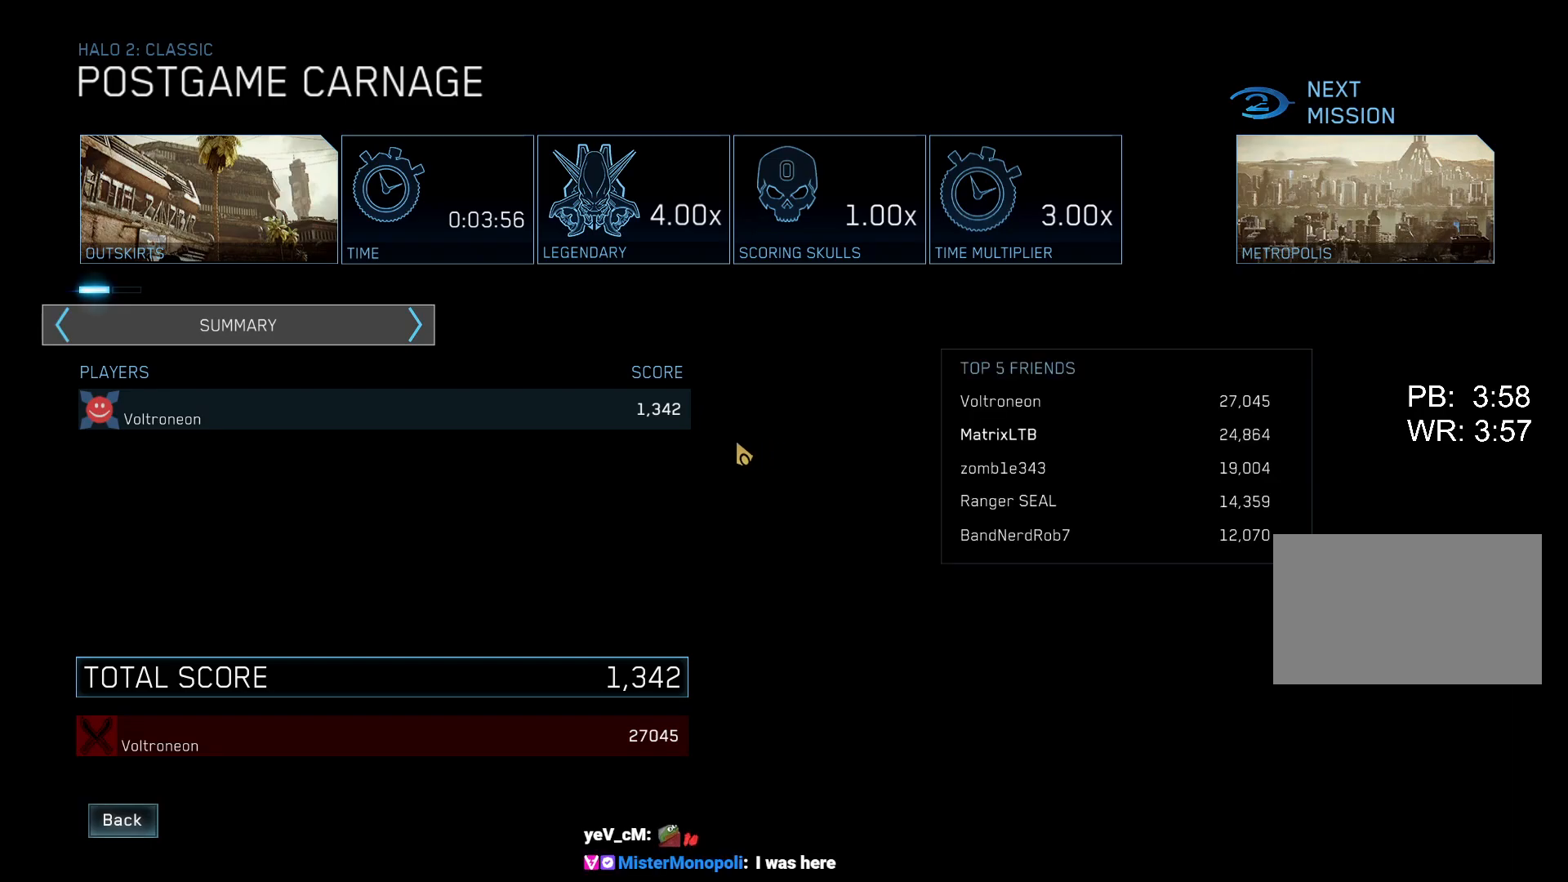
{"keys": [], "mouse": [], "events": []}
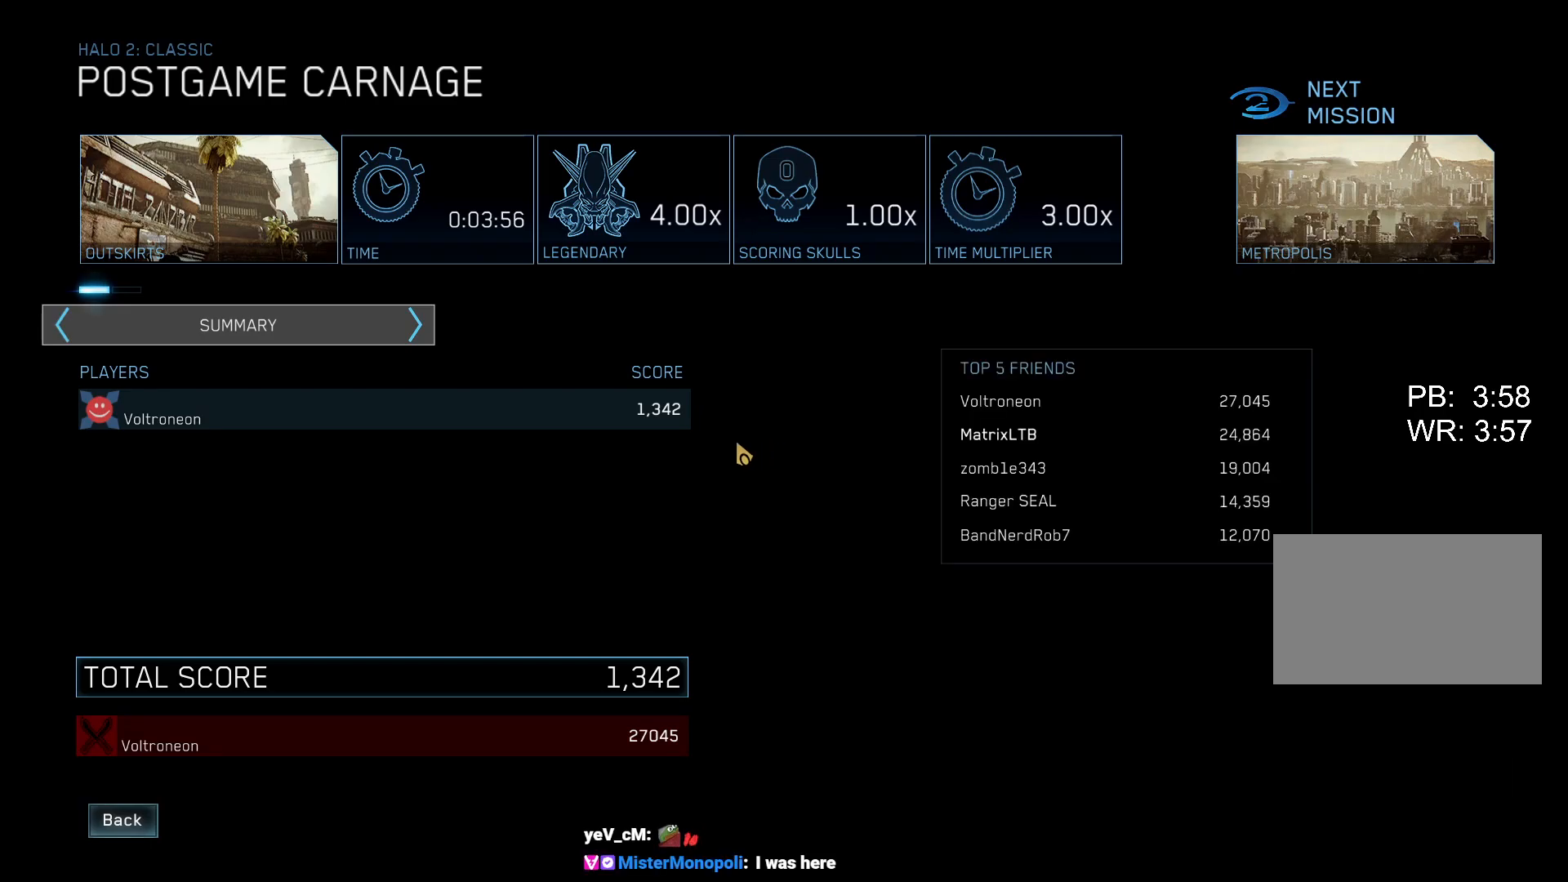
{"keys": [], "mouse": [], "events": [[167, "alt", "down"], [267, "tab", "down"], [317, "alt", "up"], [317, "tab", "up"]]}
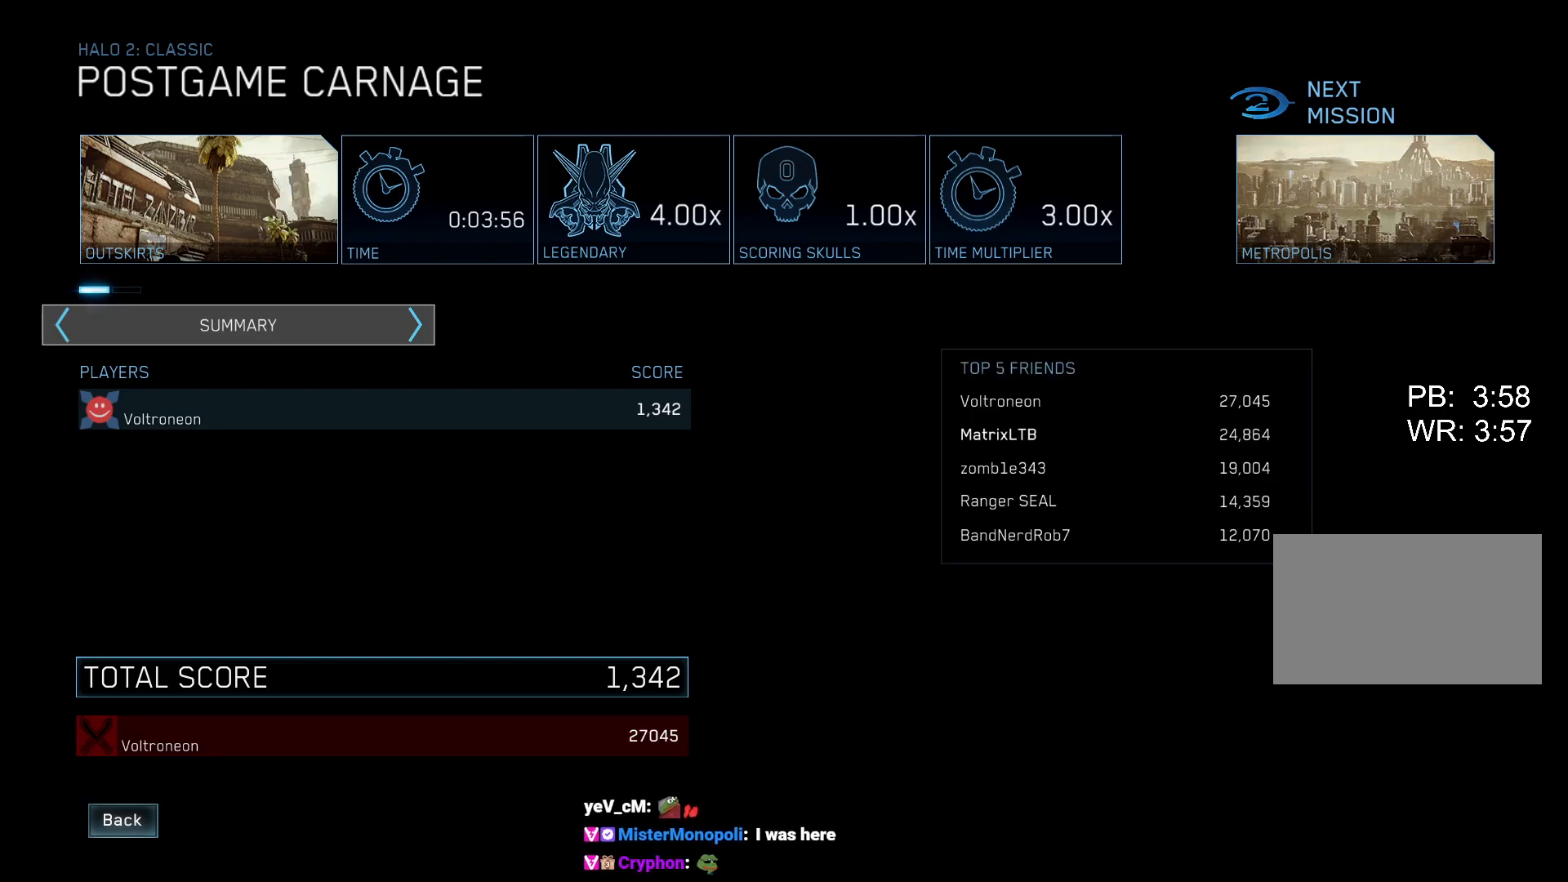
{"keys": [], "mouse": [], "events": []}
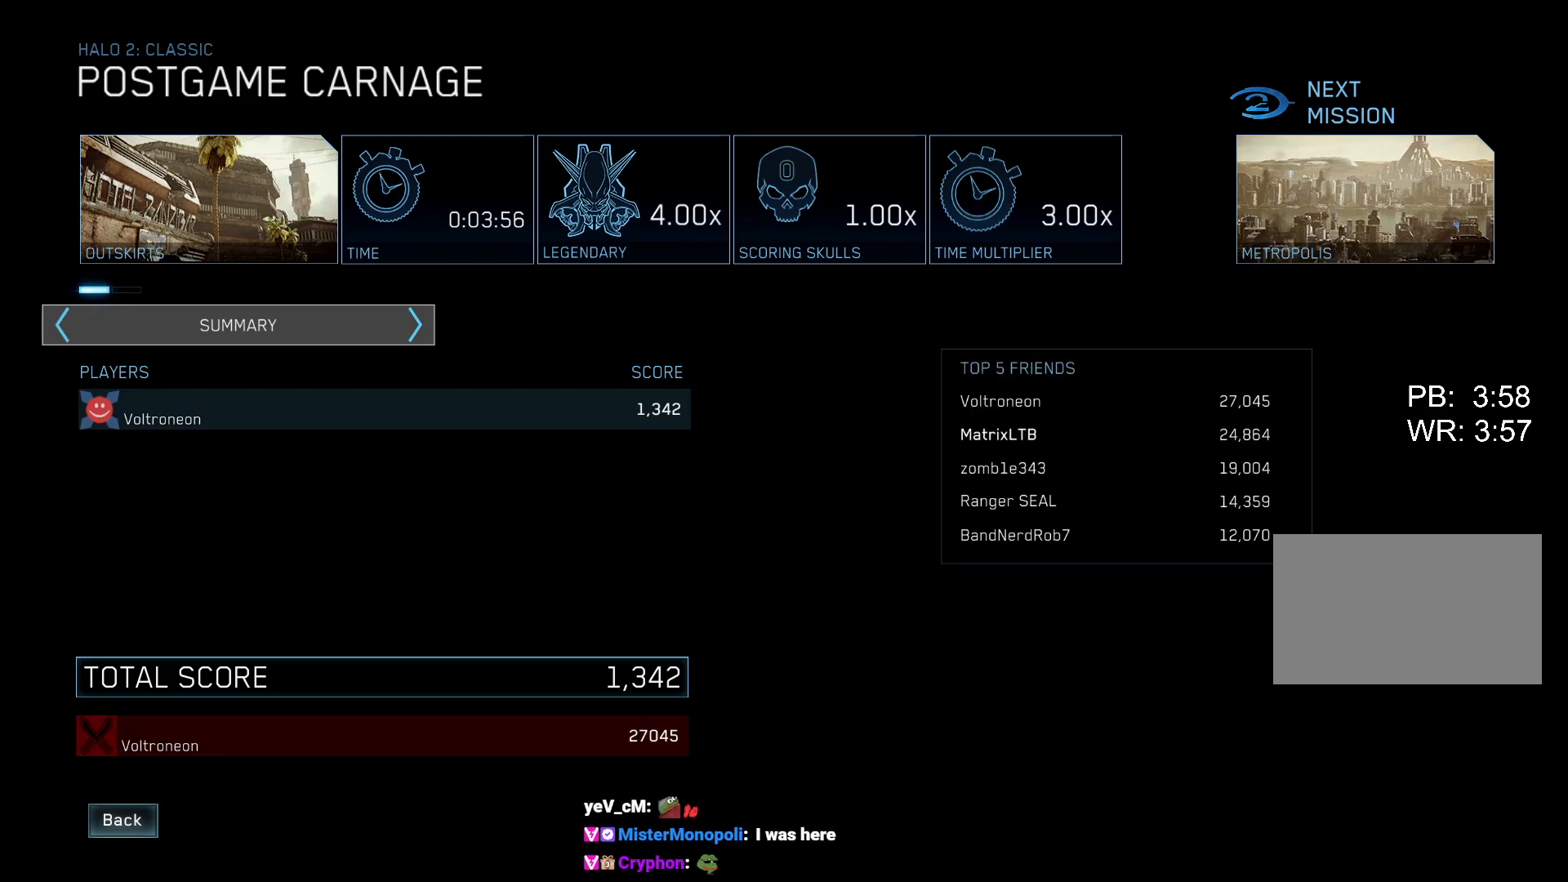
{"keys": [], "mouse": [], "events": []}
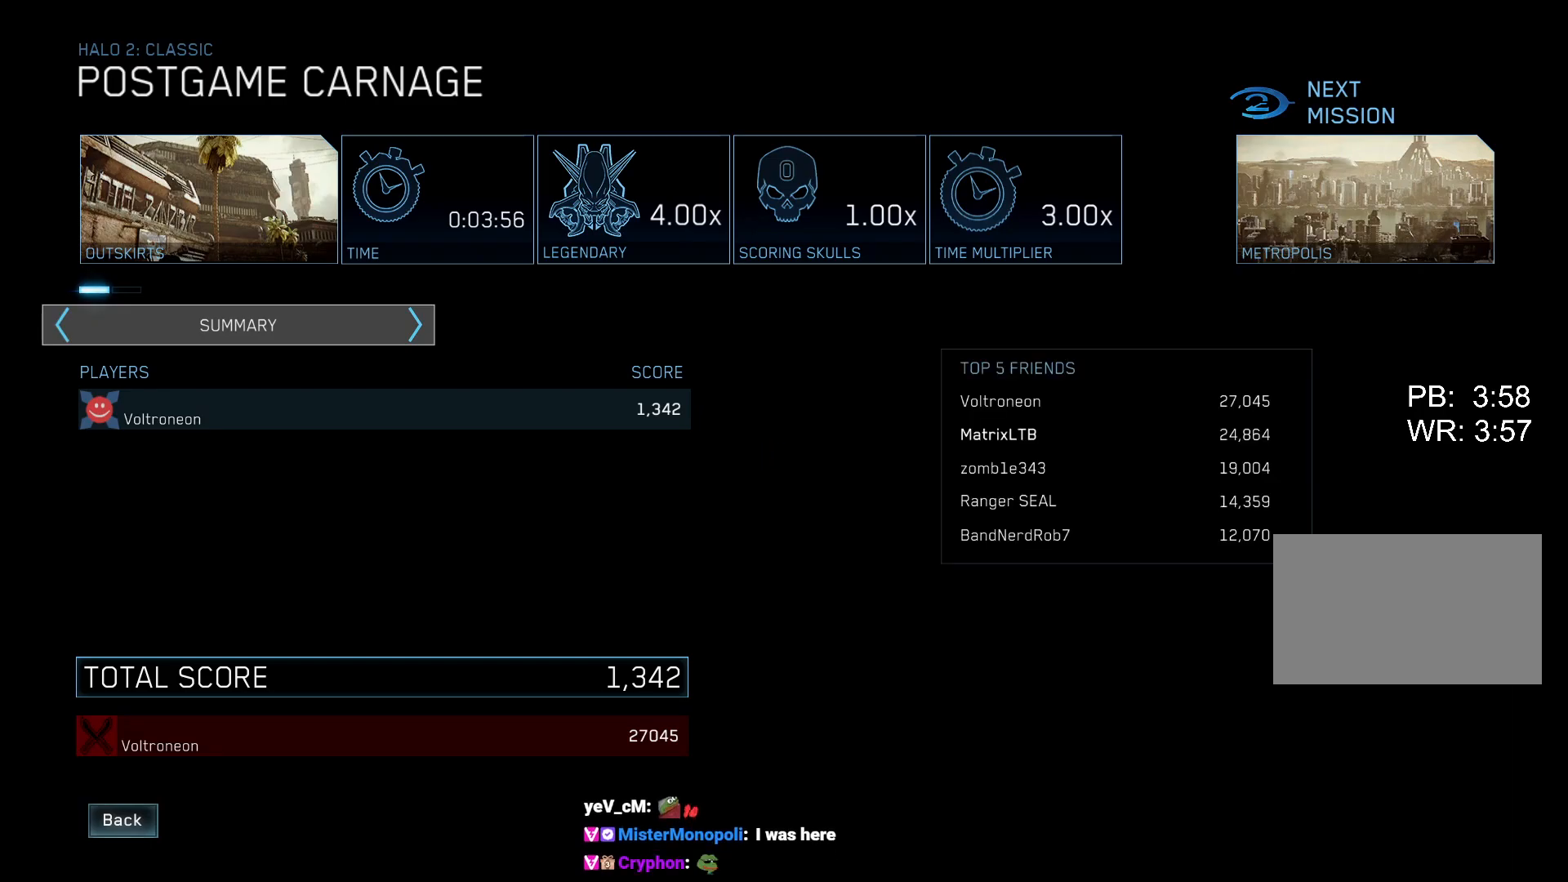
{"keys": [], "mouse": [], "events": []}
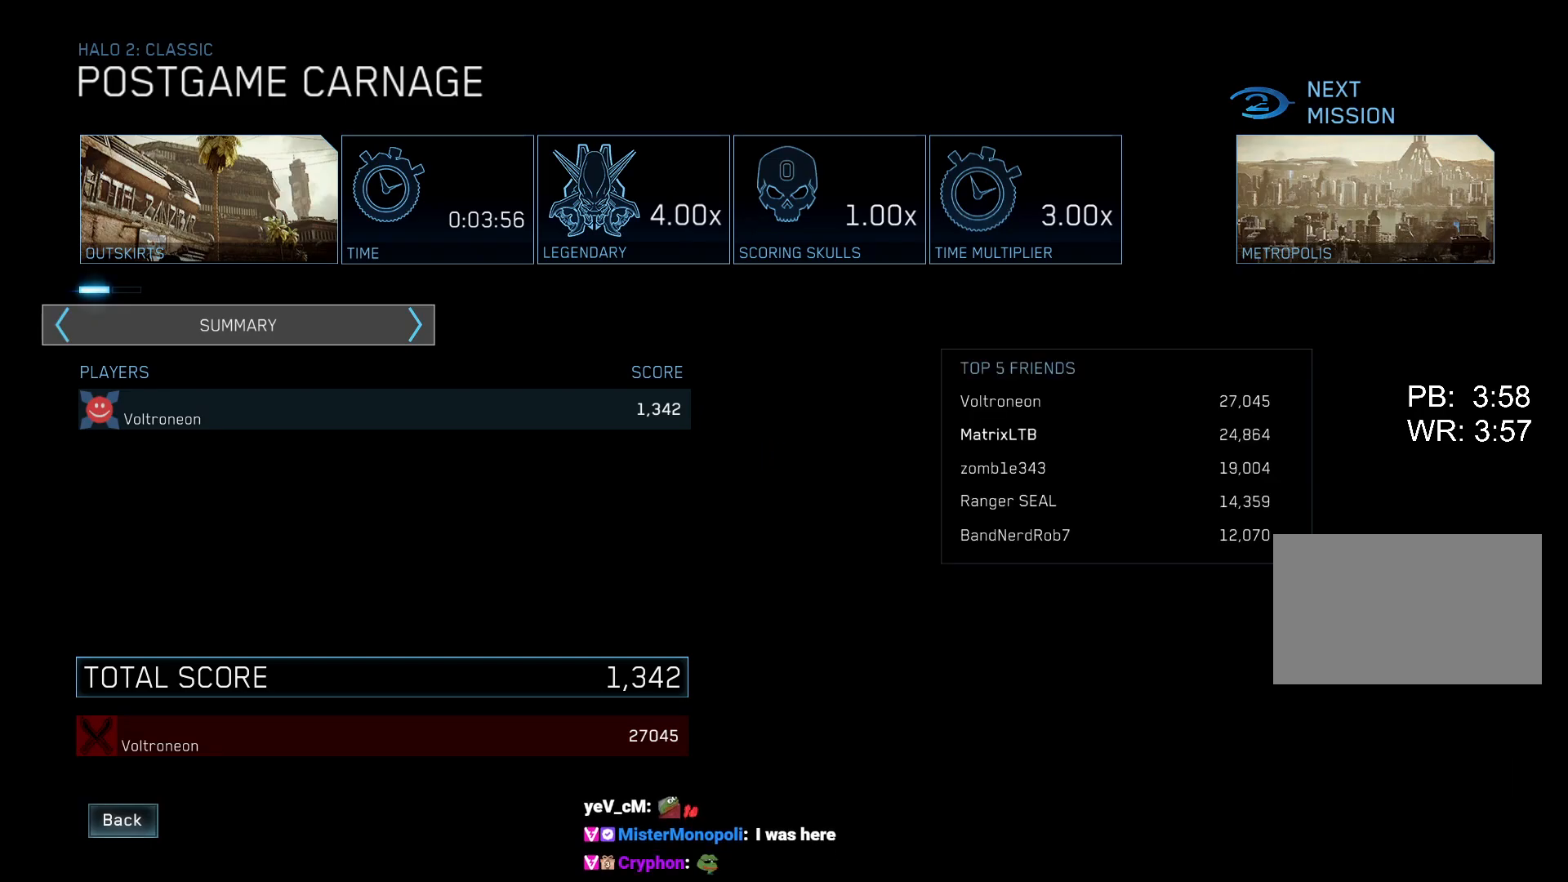
{"keys": [], "mouse": [], "events": []}
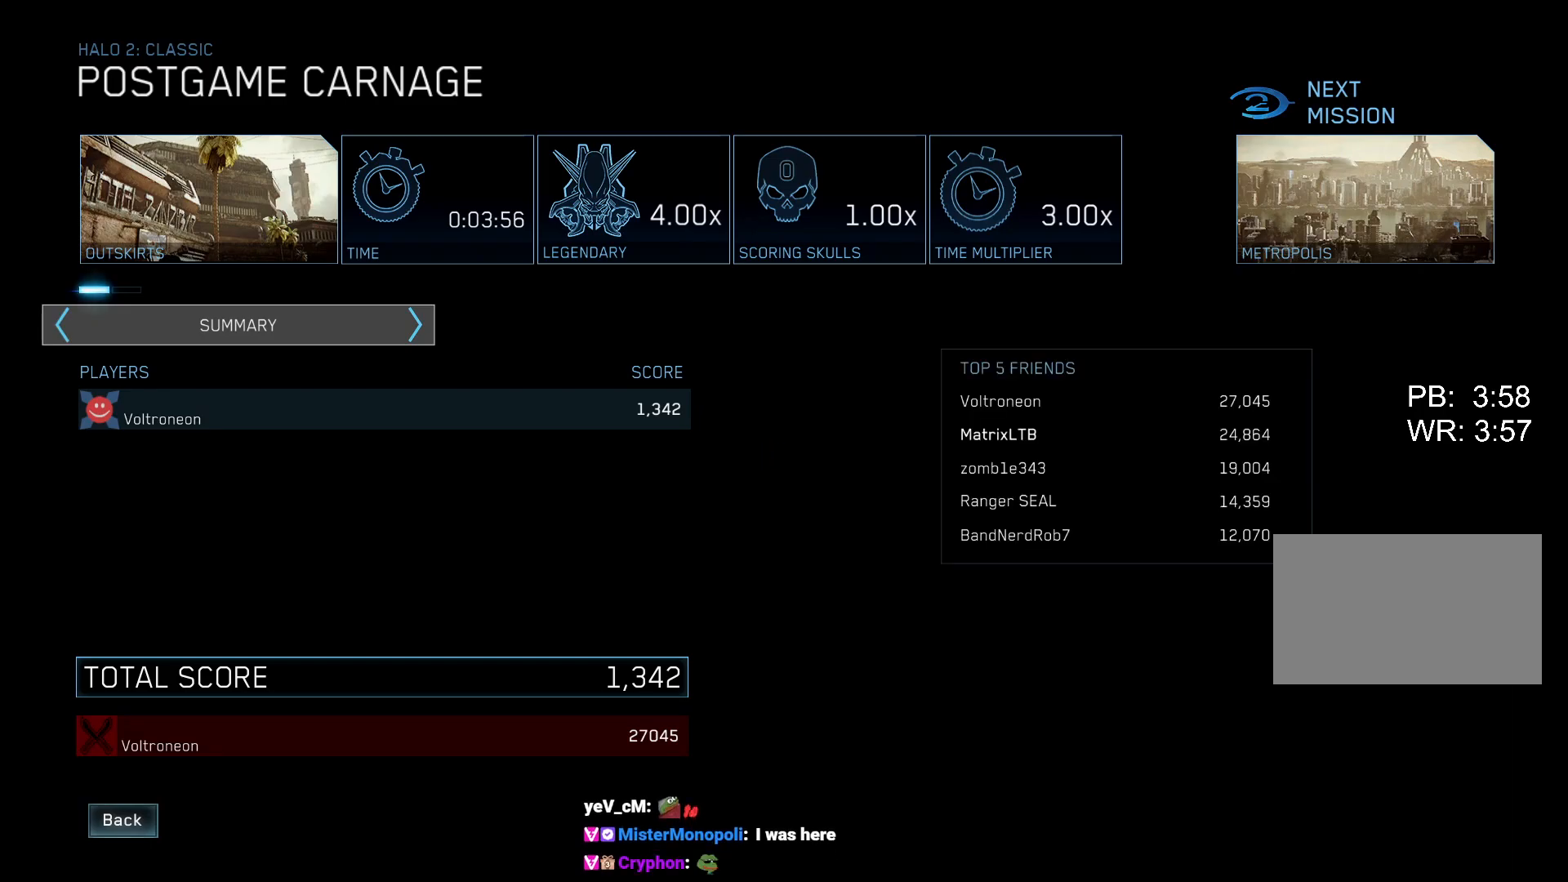
{"keys": [], "mouse": [], "events": []}
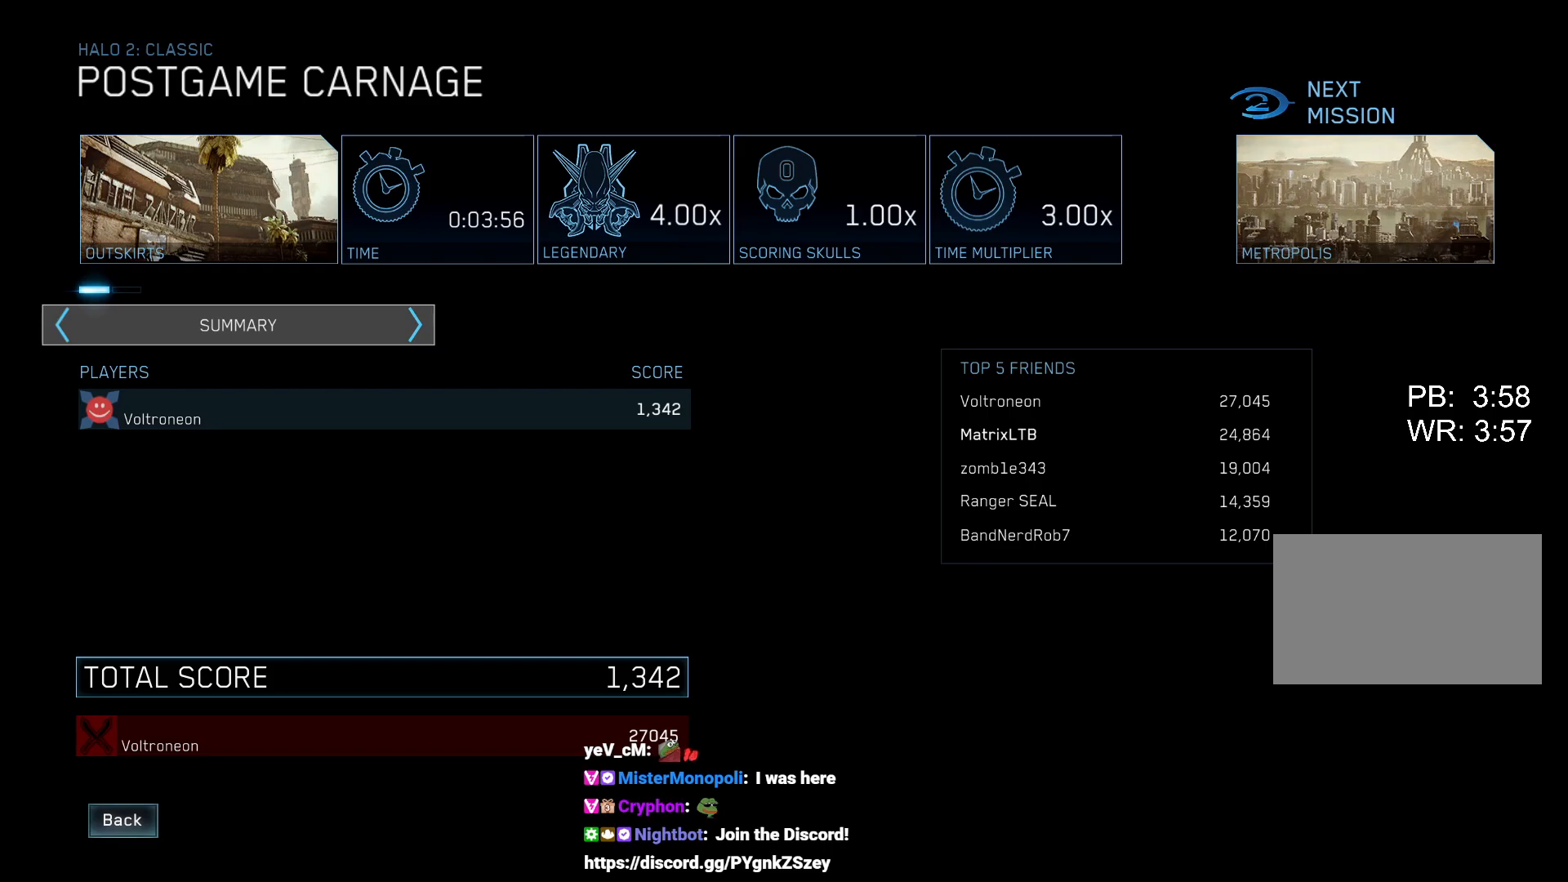
{"keys": [], "mouse": ["left"], "events": [[450, "mouse_left", "down"]]}
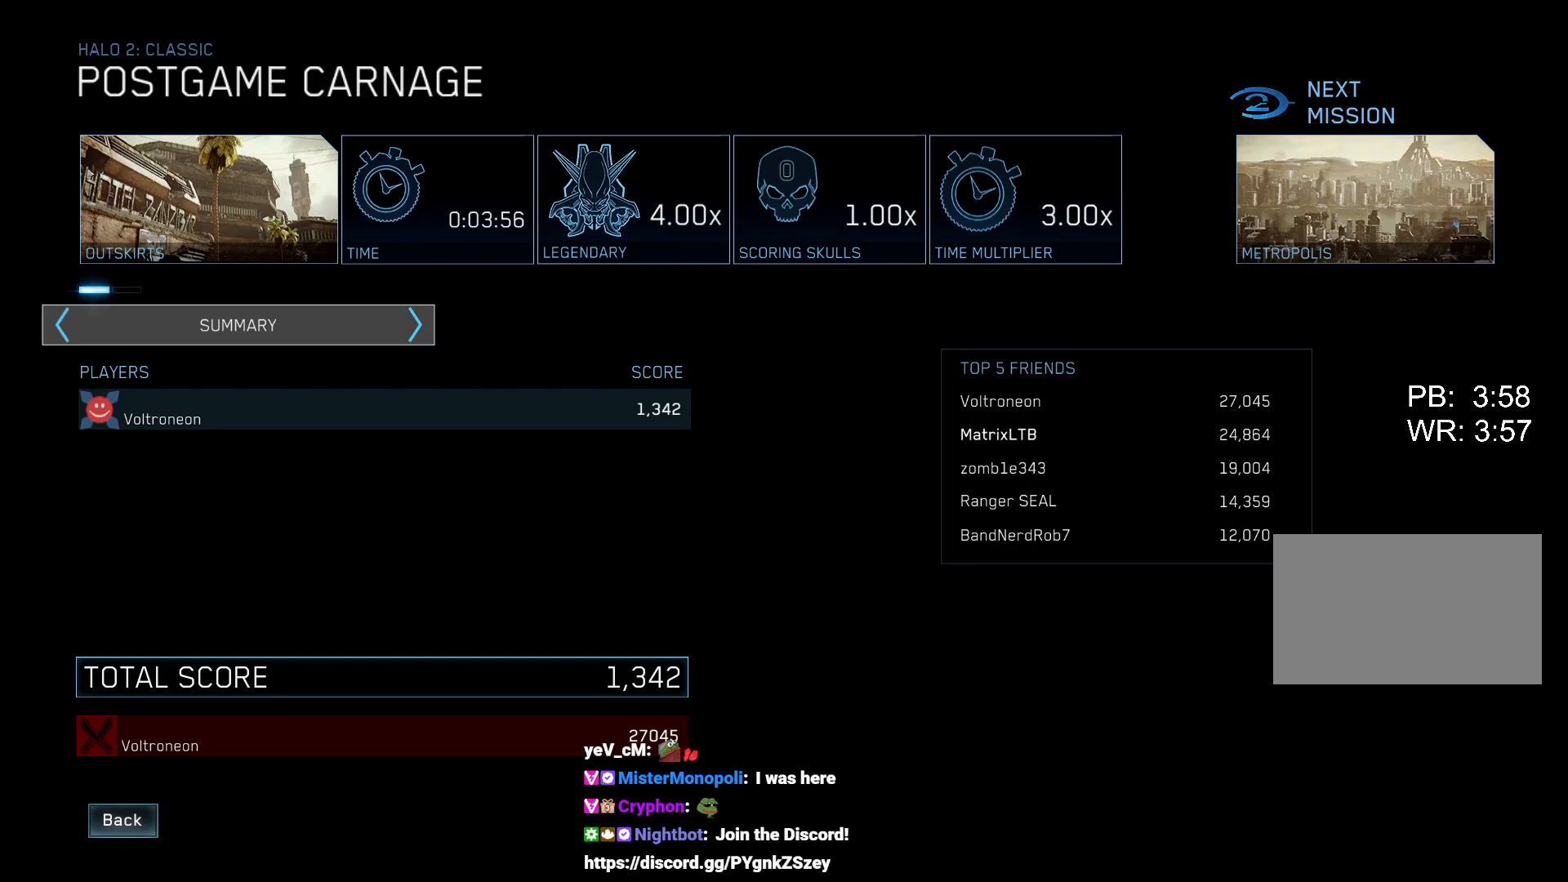
{"keys": [], "mouse": [], "events": [[50, "mouse_left", "up"]]}
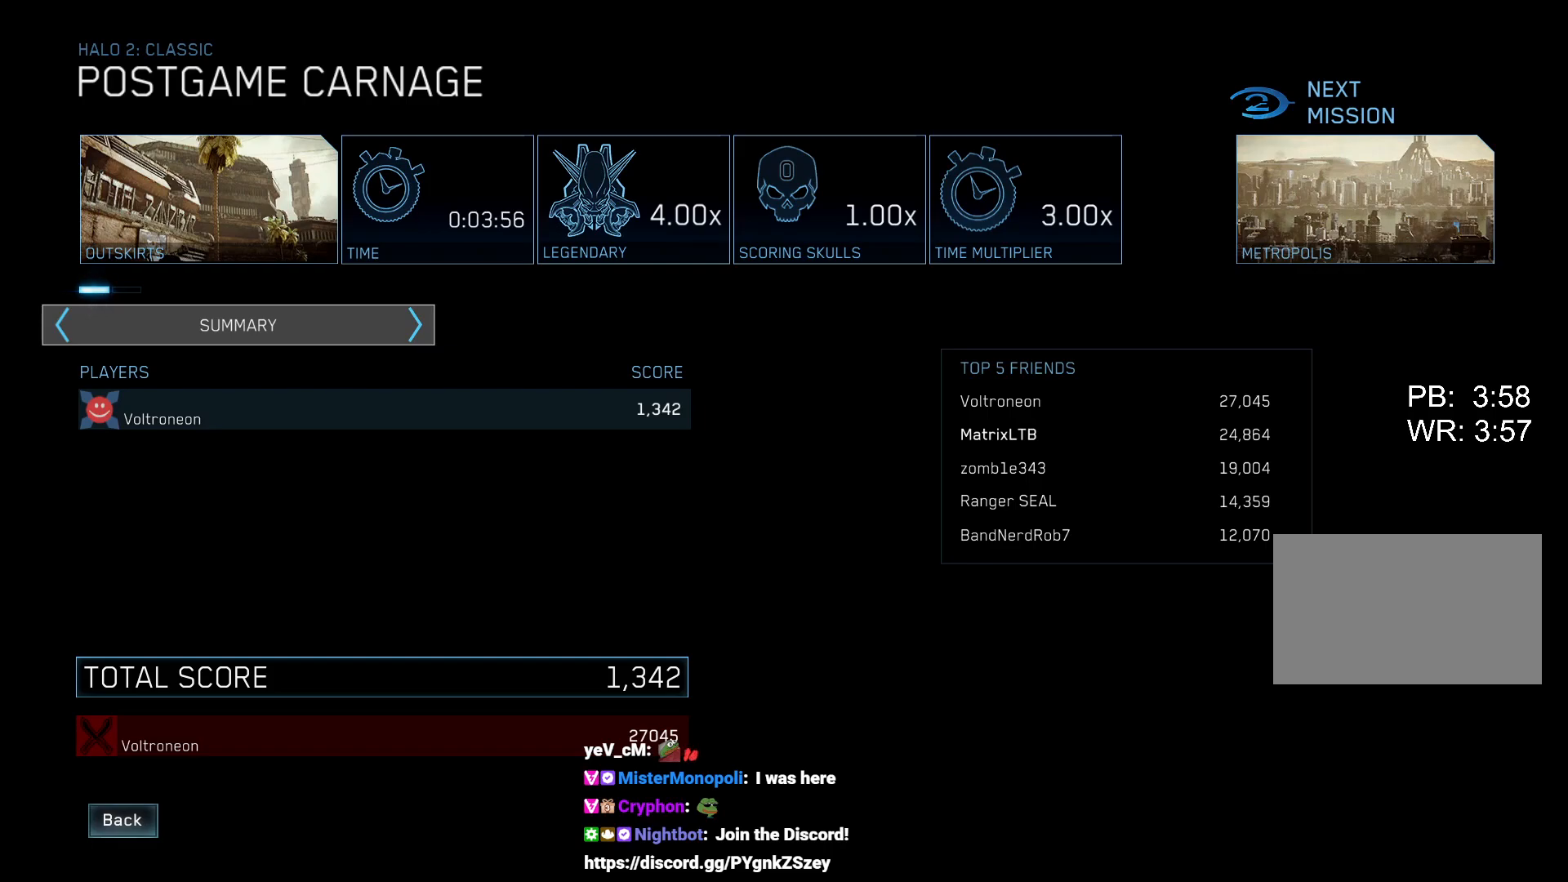
{"keys": [], "mouse": [], "events": []}
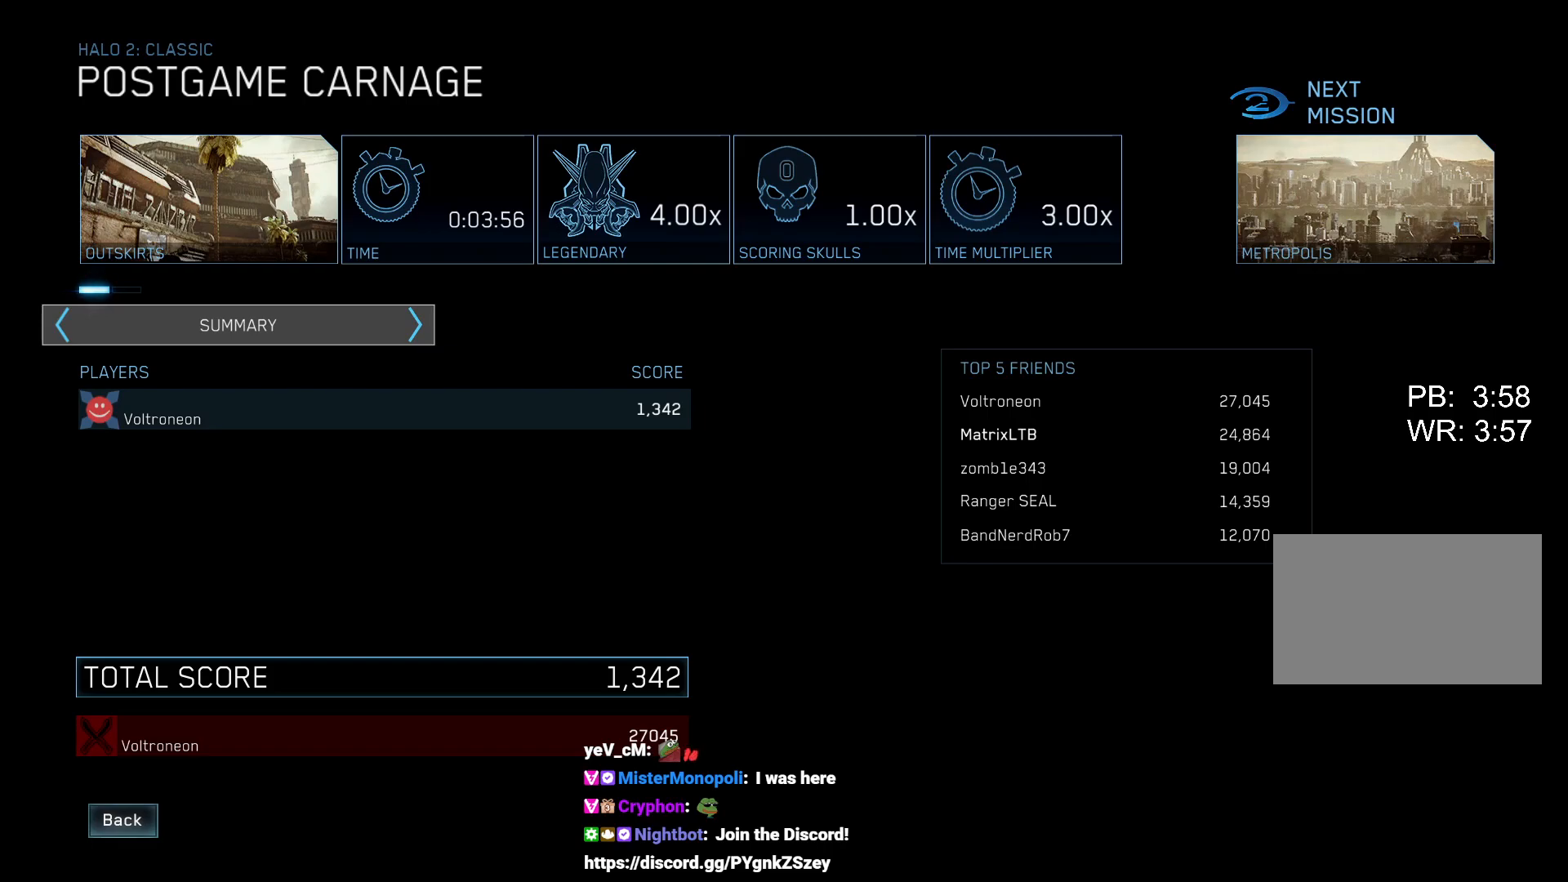
{"keys": [], "mouse": [], "events": []}
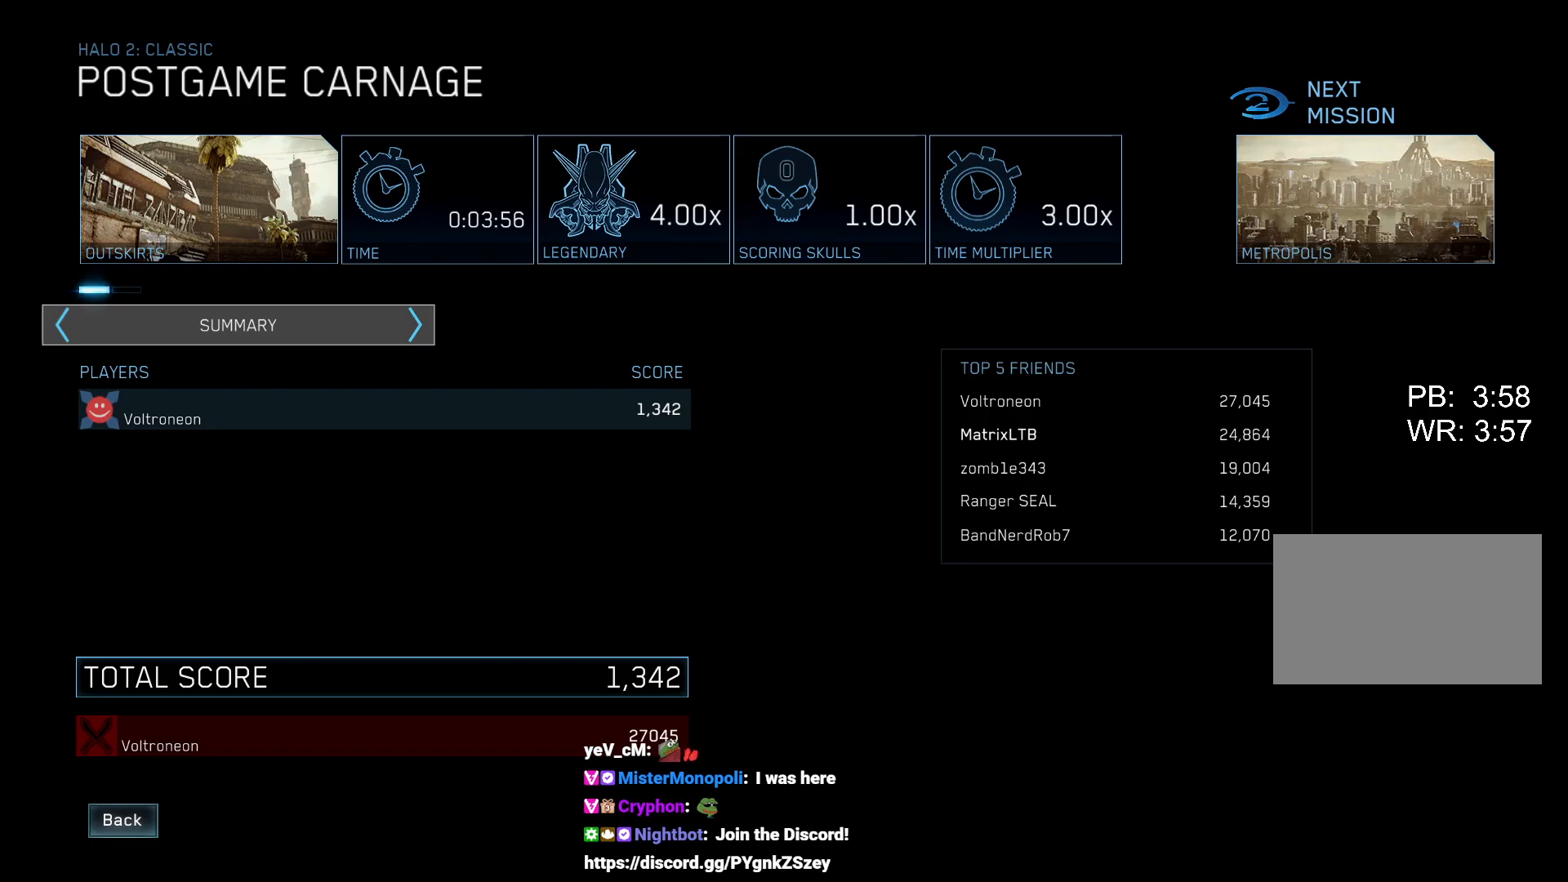
{"keys": [], "mouse": [], "events": []}
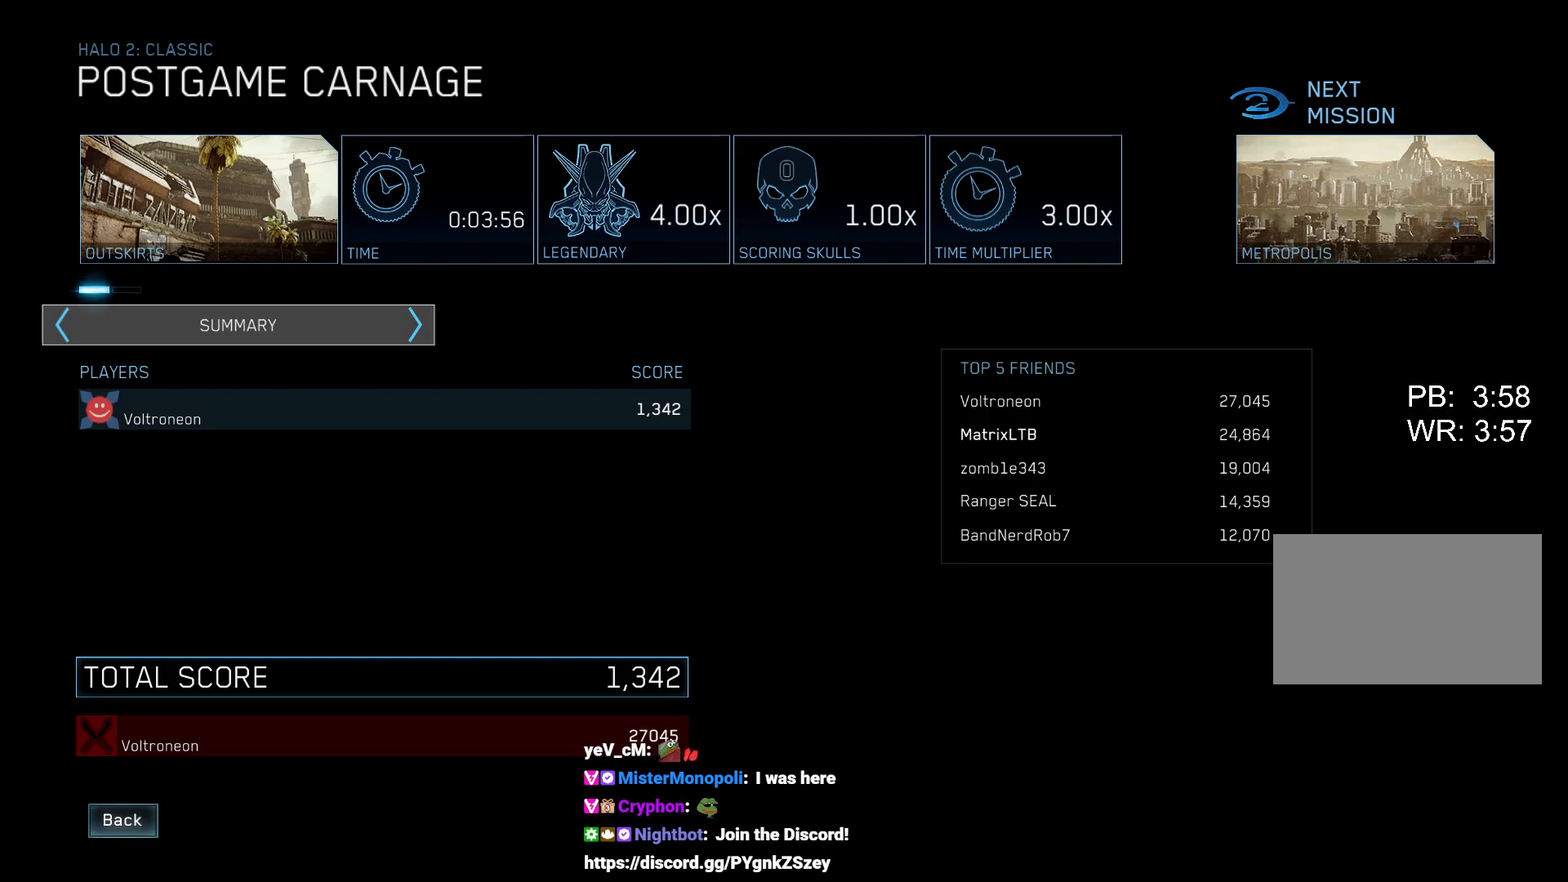
{"keys": [], "mouse": [], "events": []}
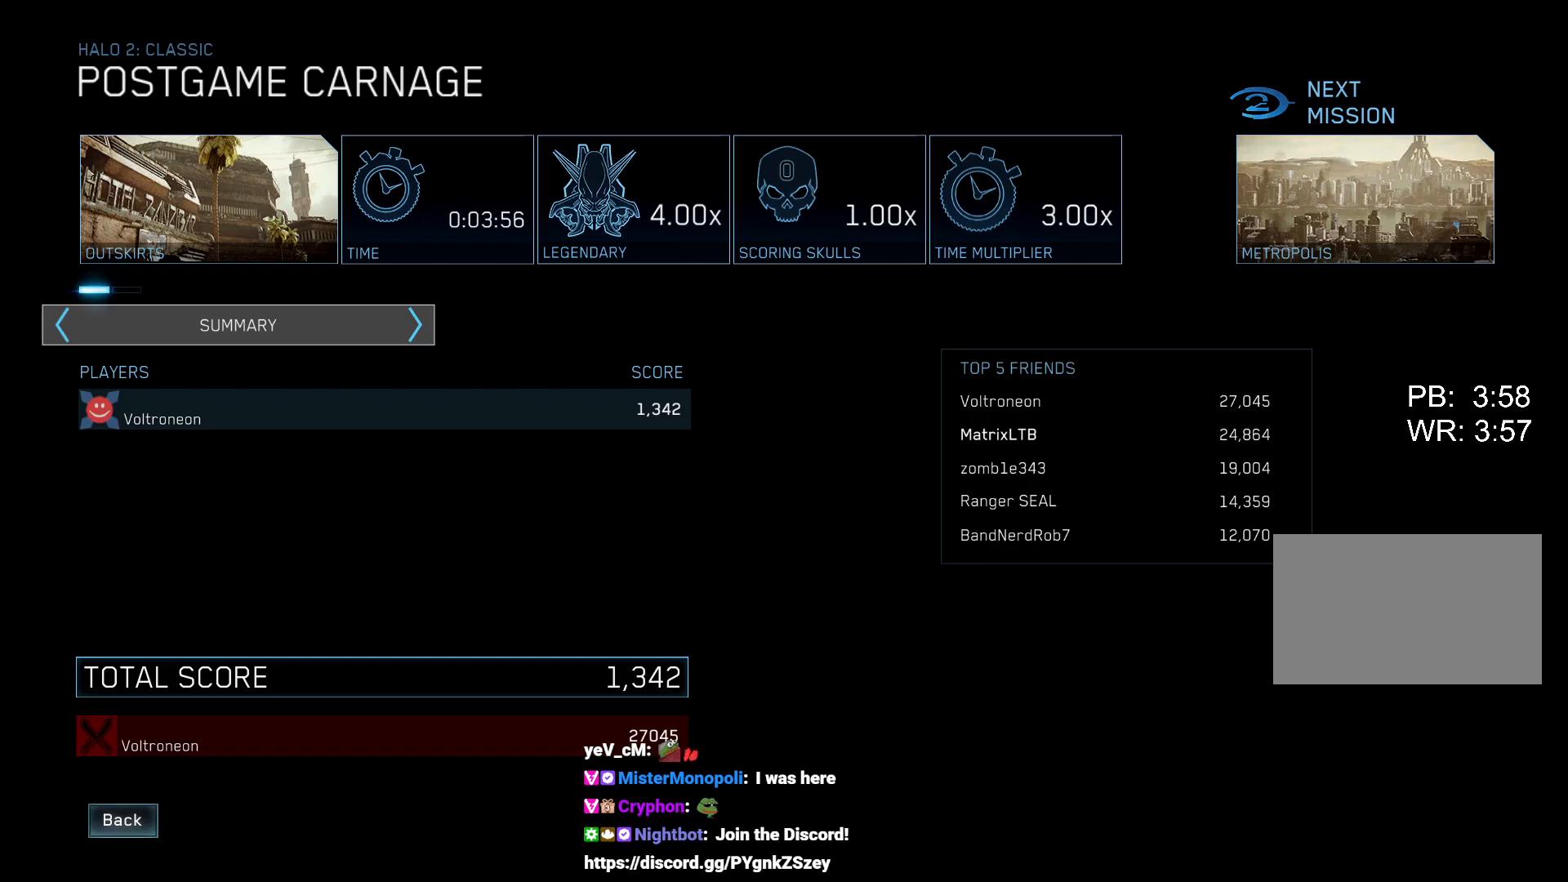
{"keys": [], "mouse": [], "events": []}
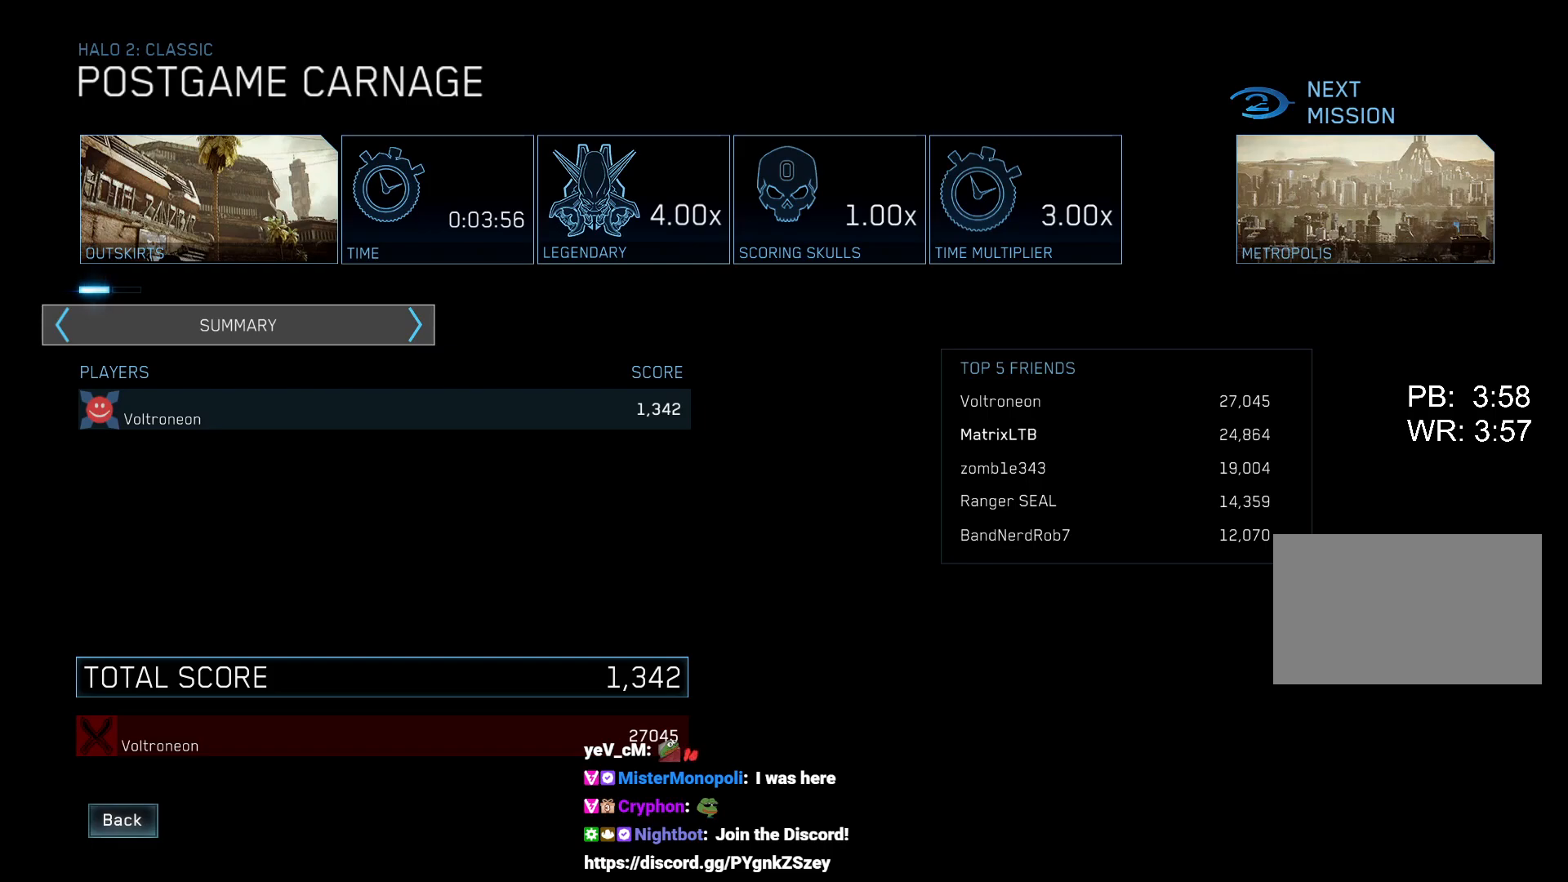
{"keys": [], "mouse": [], "events": []}
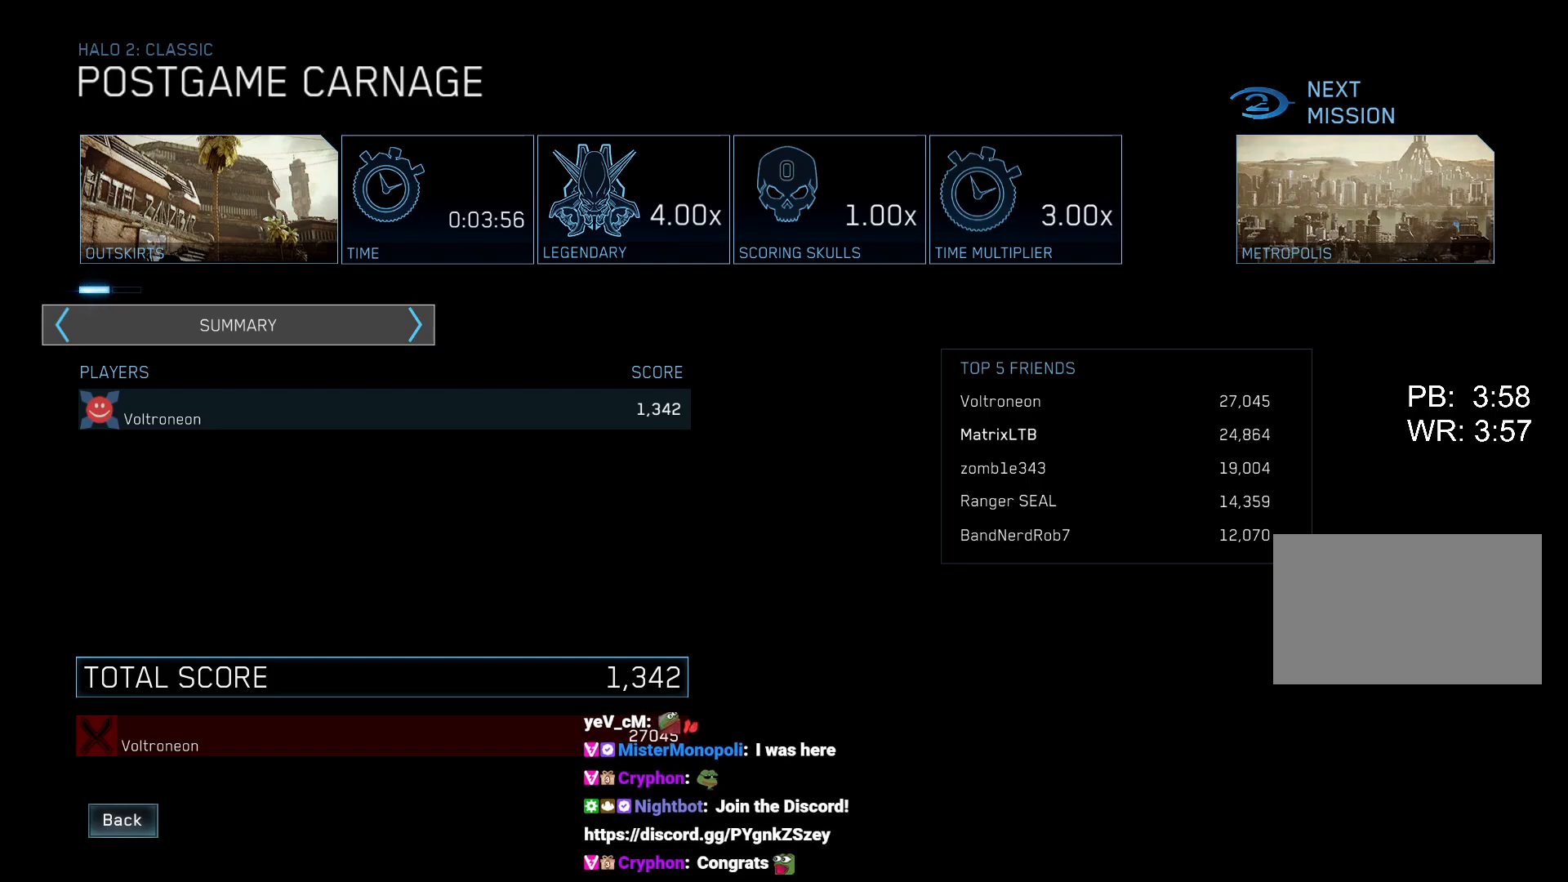
{"keys": [], "mouse": [], "events": []}
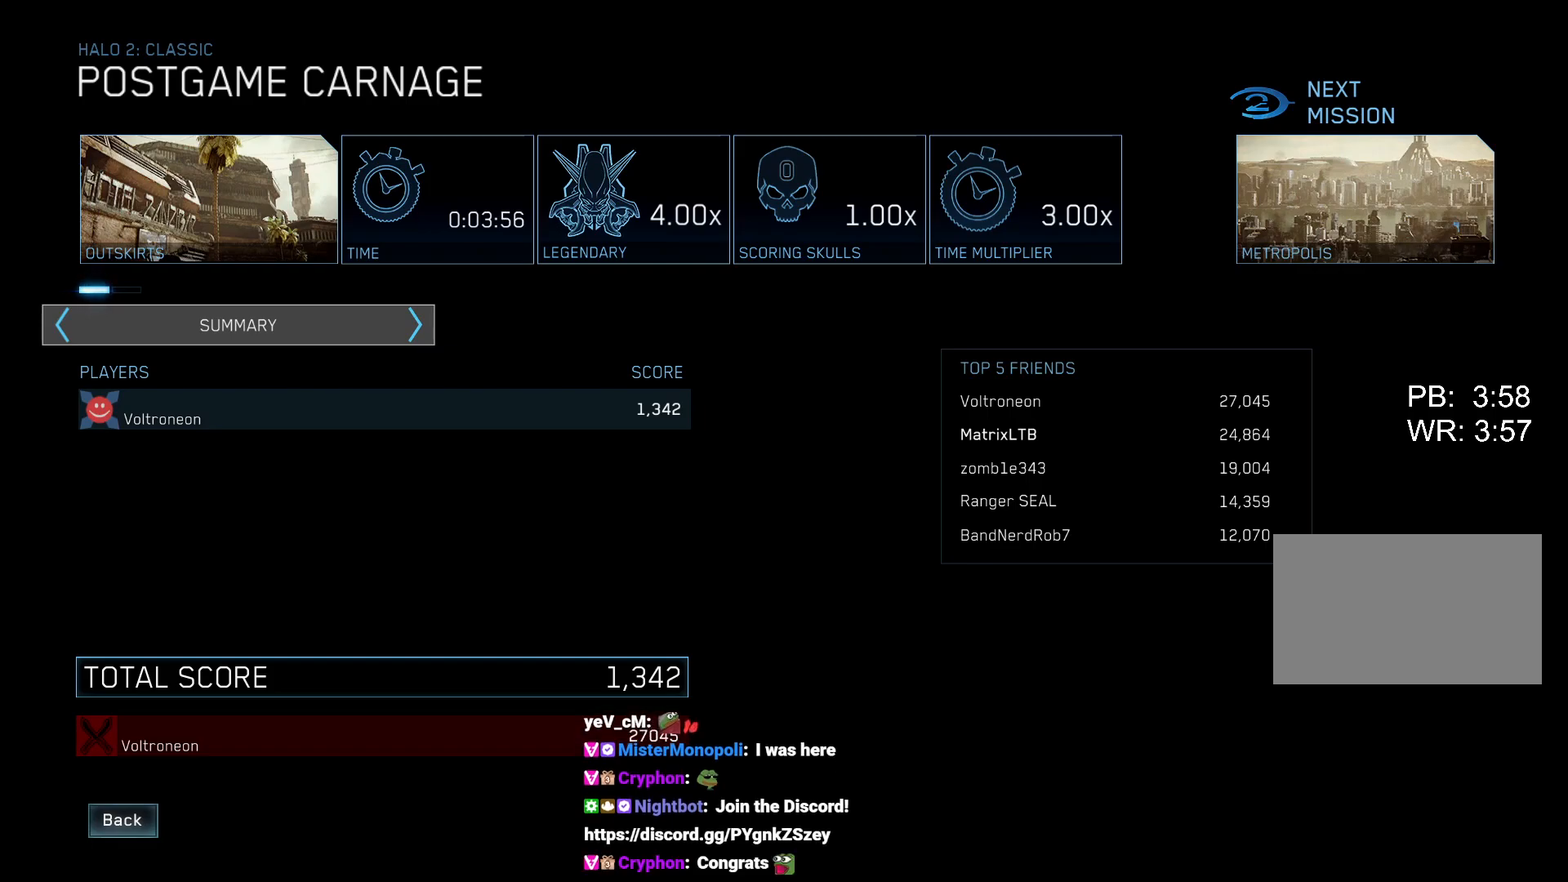
{"keys": [], "mouse": [], "events": []}